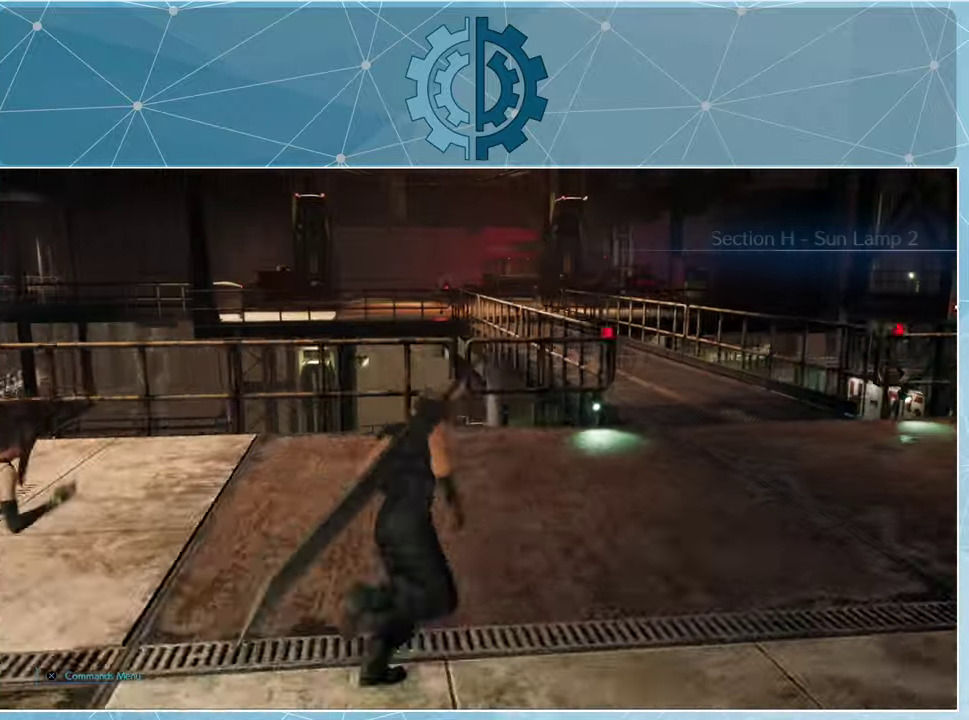
Gameplay with a controller (PlayStation layout); each line is a JSON object with the inputs held at the frame after it. "events" lists button and stick changes between this image and that frame as [ms after this image, input, new state], when the widget could be followed in between.
{"buttons": ["R1"], "left_stick": "up", "right_stick": "center", "events": [[200, "right_stick", "left"], [300, "right_stick", "center"], [500, "left_stick", "up"]]}
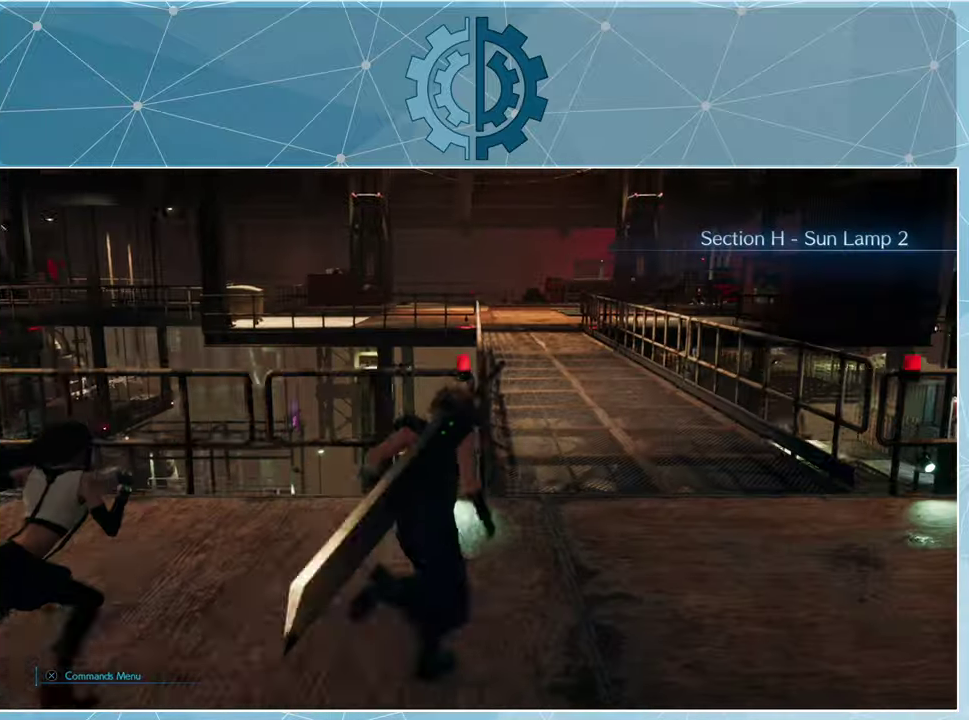
{"buttons": ["R1"], "left_stick": "up", "right_stick": "center", "events": []}
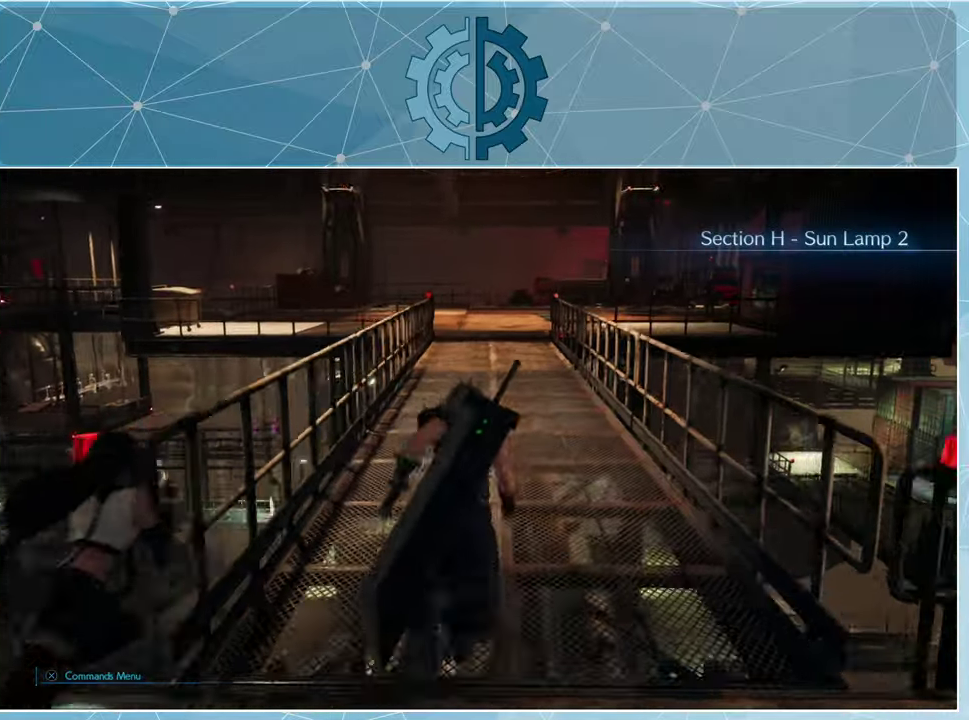
{"buttons": ["R1"], "left_stick": "up", "right_stick": "center", "events": []}
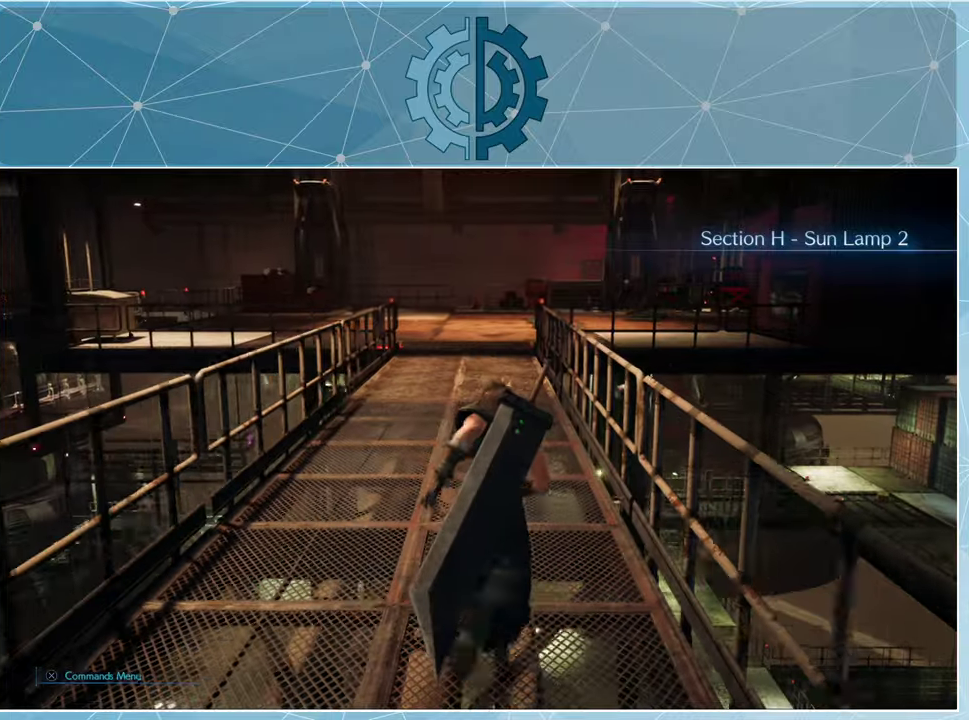
{"buttons": ["R1"], "left_stick": "up", "right_stick": "center", "events": []}
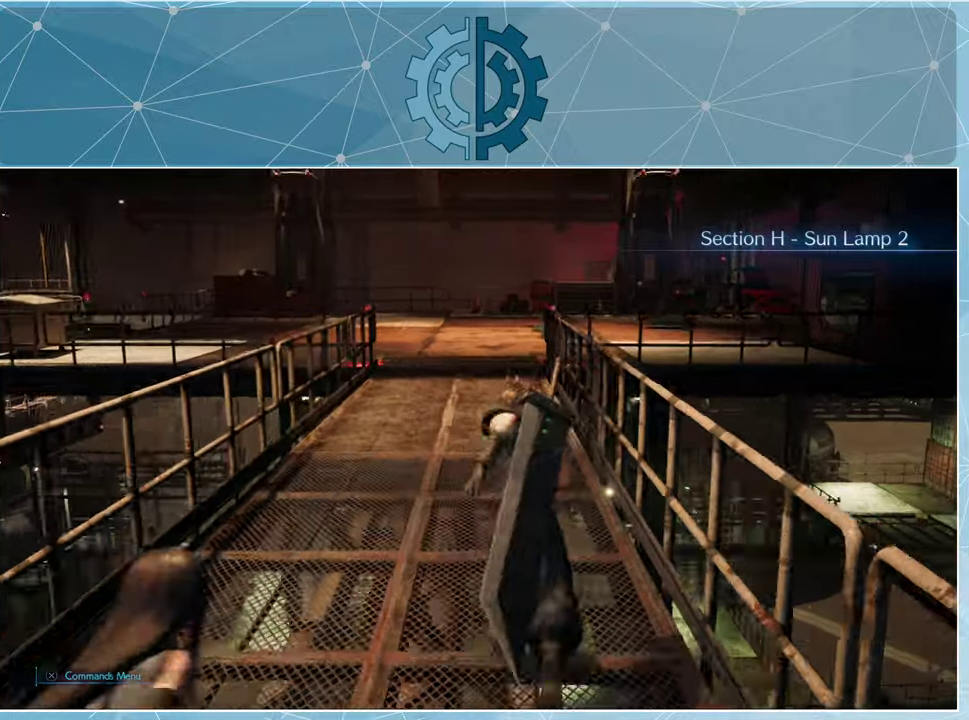
{"buttons": ["R1"], "left_stick": "up", "right_stick": "center", "events": [[100, "right_stick", "down-left"], [400, "right_stick", "center"]]}
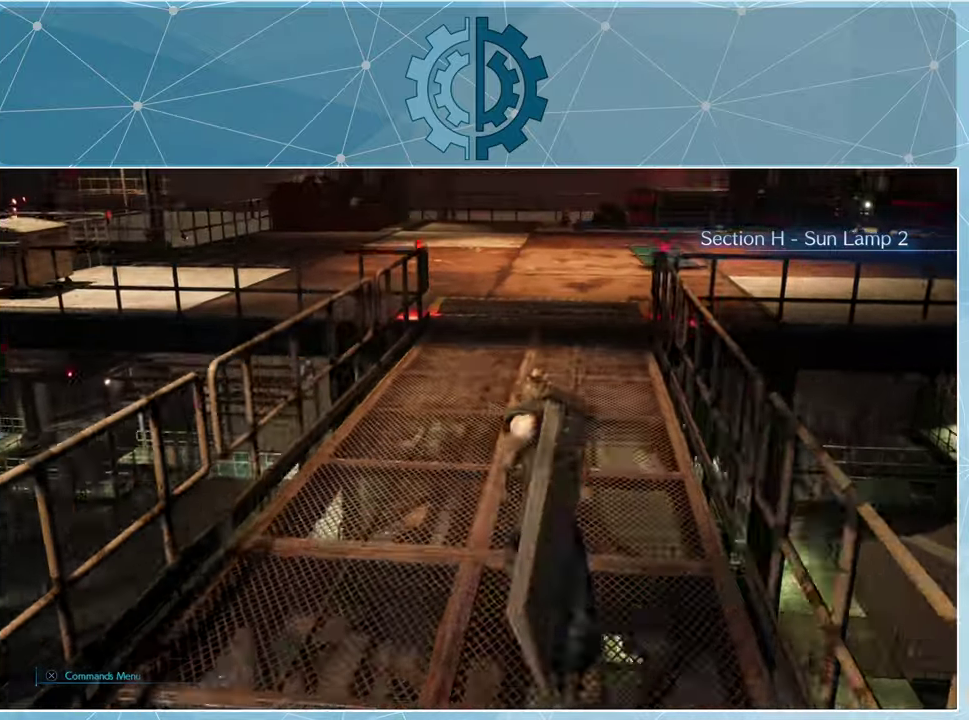
{"buttons": ["R1"], "left_stick": "up", "right_stick": "center", "events": []}
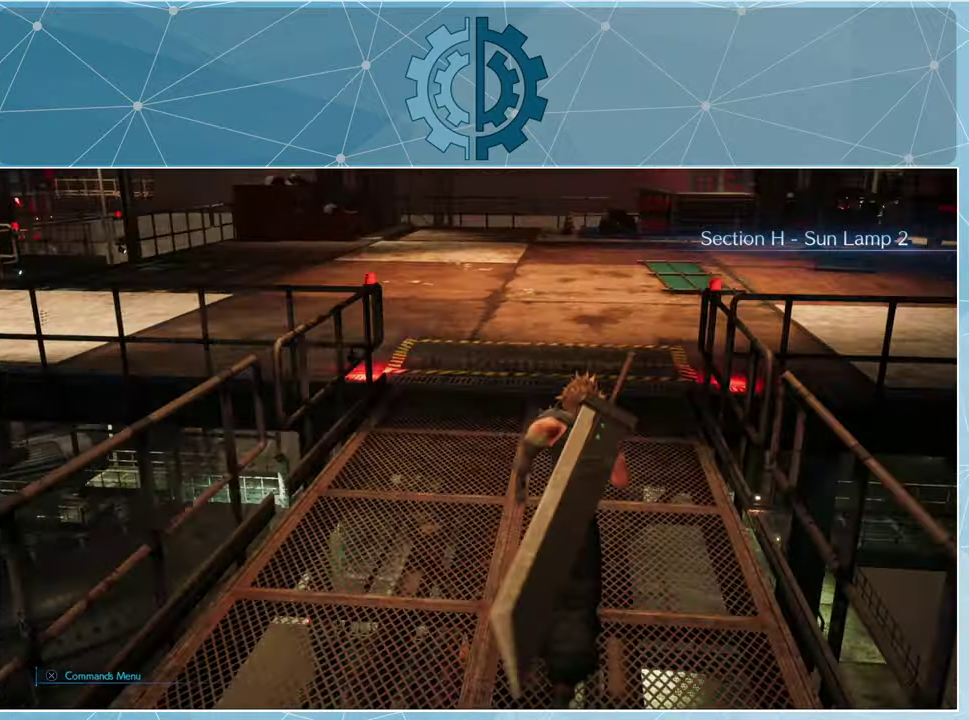
{"buttons": ["R1"], "left_stick": "up", "right_stick": "right", "events": [[500, "right_stick", "right"]]}
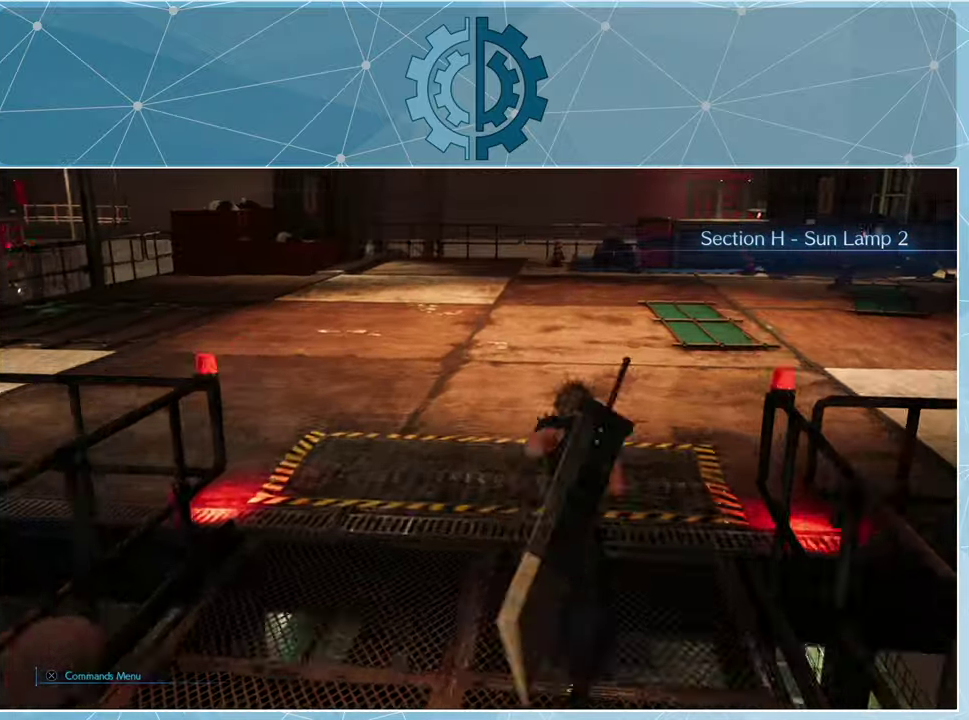
{"buttons": ["R1"], "left_stick": "up", "right_stick": "center", "events": [[234, "right_stick", "center"]]}
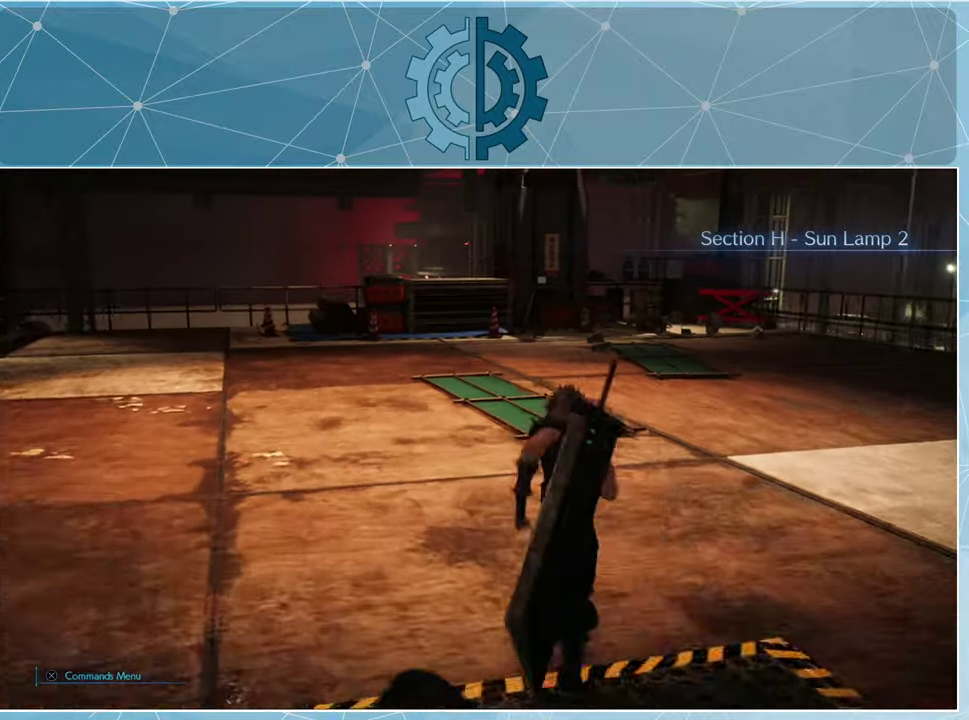
{"buttons": ["R1"], "left_stick": "up", "right_stick": "center", "events": [[200, "right_stick", "right"], [334, "right_stick", "center"]]}
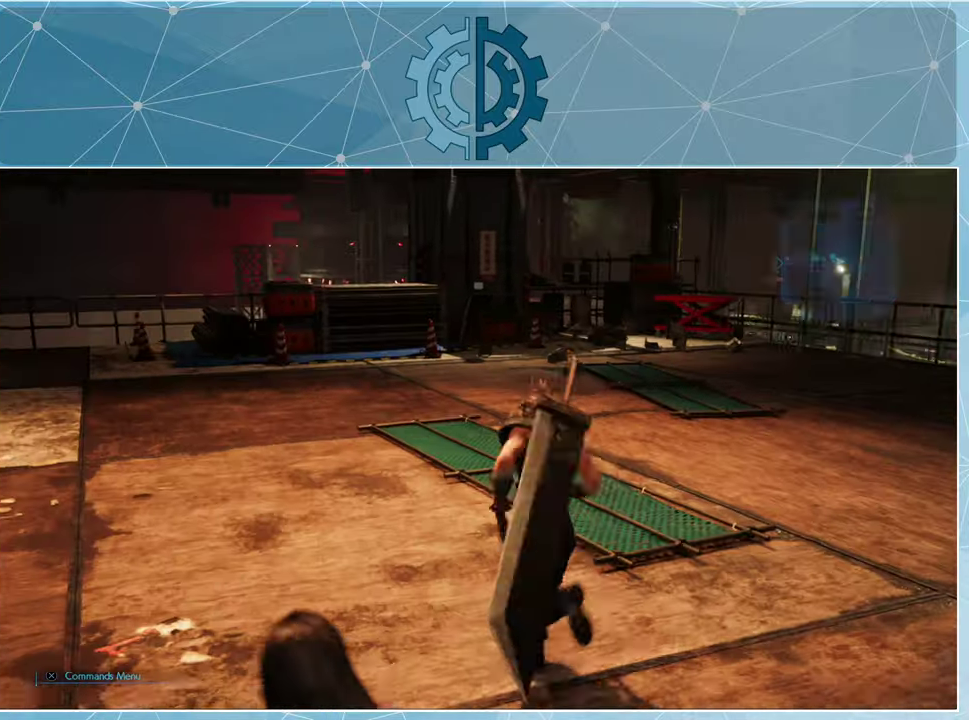
{"buttons": ["R1"], "left_stick": "up", "right_stick": "center", "events": [[167, "right_stick", "down-left"], [267, "right_stick", "center"]]}
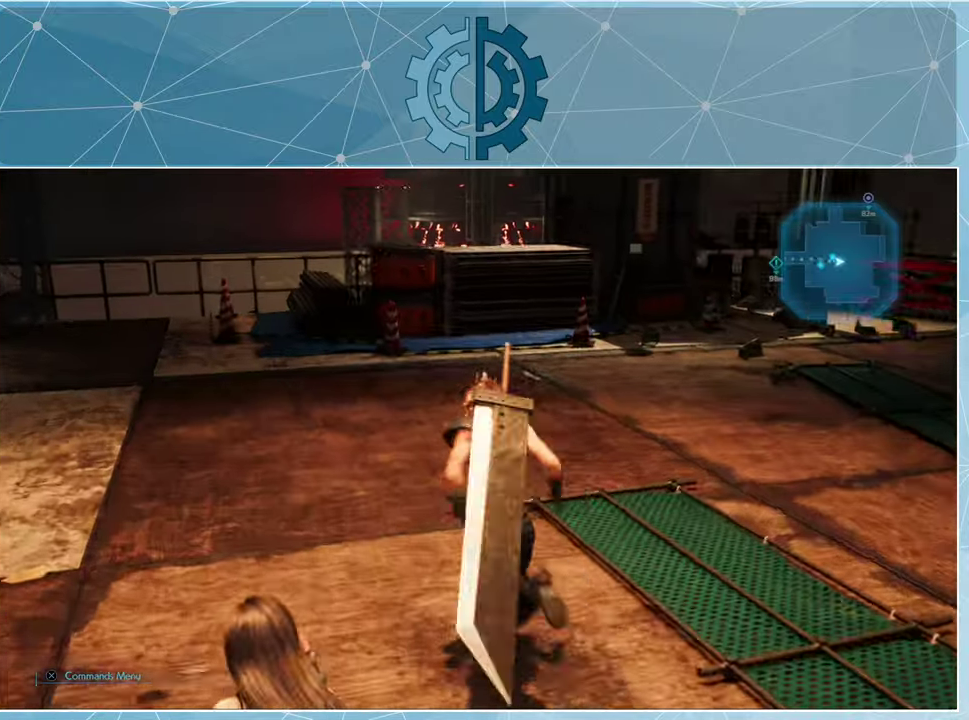
{"buttons": ["R1"], "left_stick": "up", "right_stick": "center", "events": []}
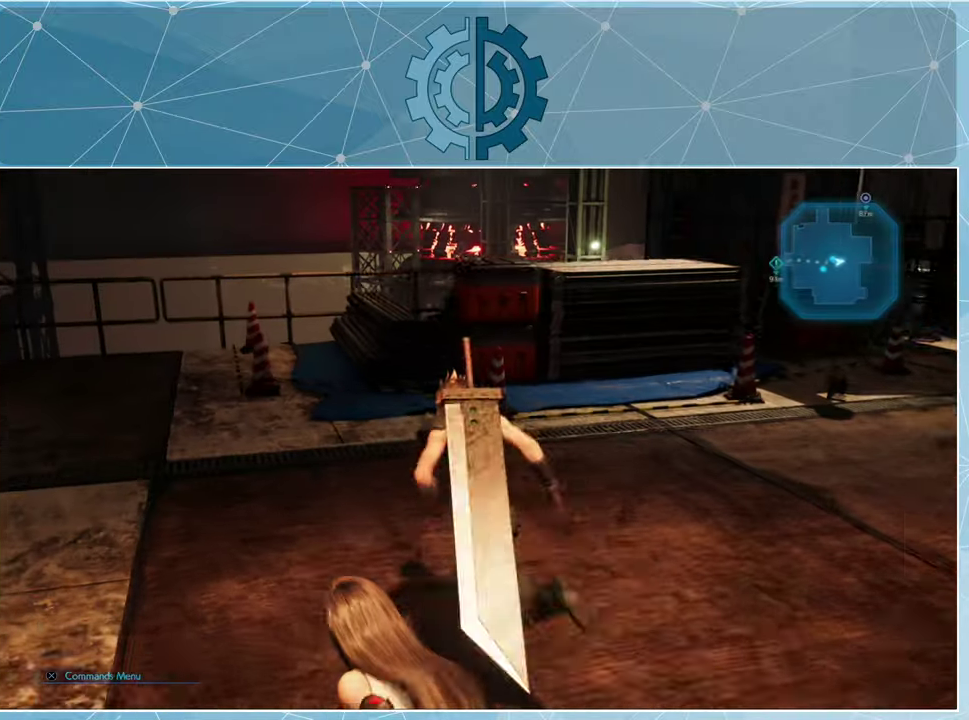
{"buttons": ["R1"], "left_stick": "up", "right_stick": "center", "events": [[34, "right_stick", "down-left"], [267, "right_stick", "center"]]}
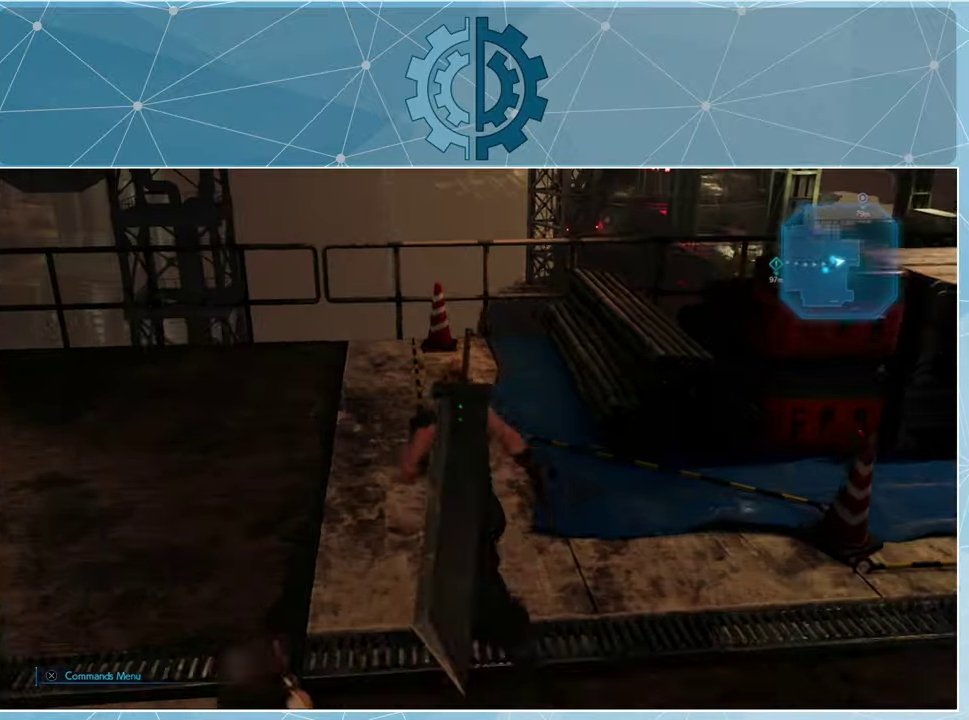
{"buttons": ["R1"], "left_stick": "up", "right_stick": "left", "events": [[34, "right_stick", "down-left"], [200, "right_stick", "center"], [400, "right_stick", "left"]]}
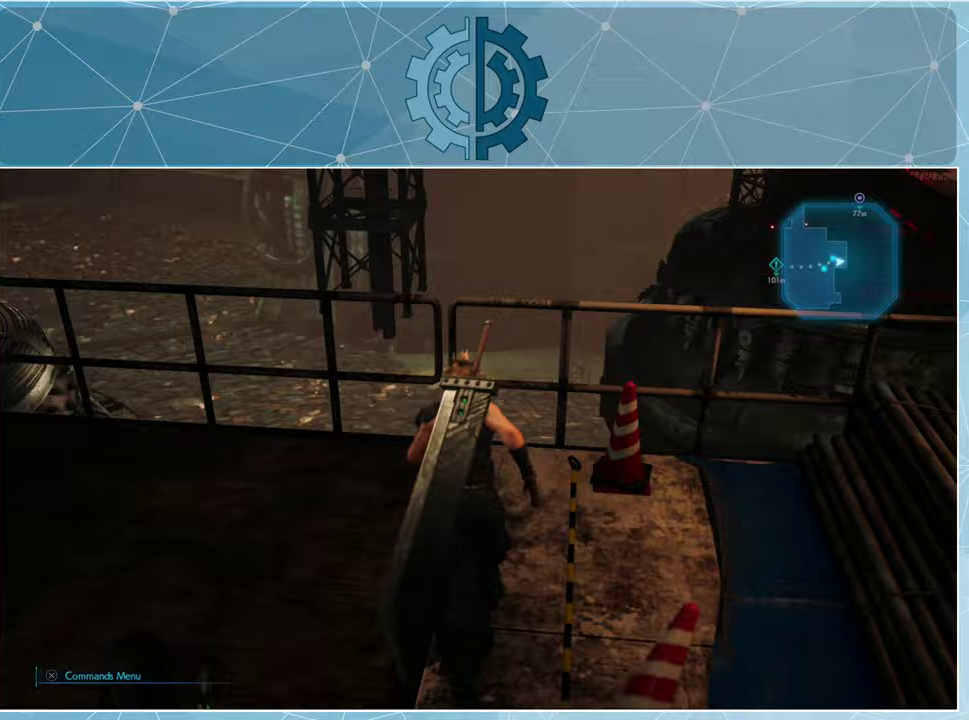
{"buttons": [], "left_stick": "center", "right_stick": "left", "events": [[233, "R1", "up"], [300, "left_stick", "center"]]}
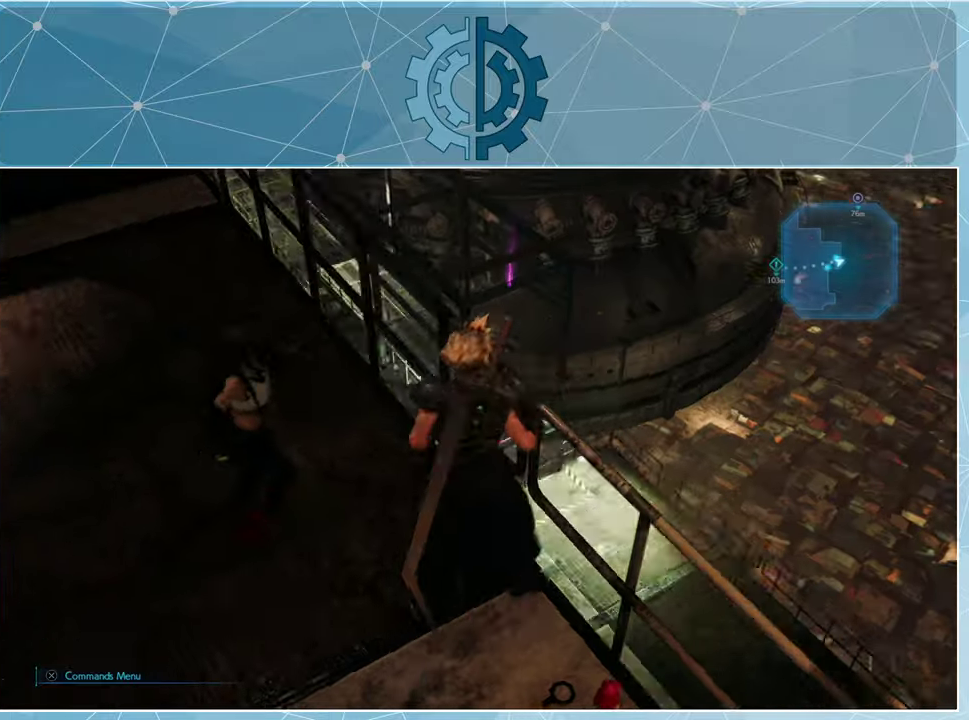
{"buttons": [], "left_stick": "center", "right_stick": "center", "events": [[100, "right_stick", "up-left"], [200, "right_stick", "up"], [300, "right_stick", "up-right"], [467, "right_stick", "center"]]}
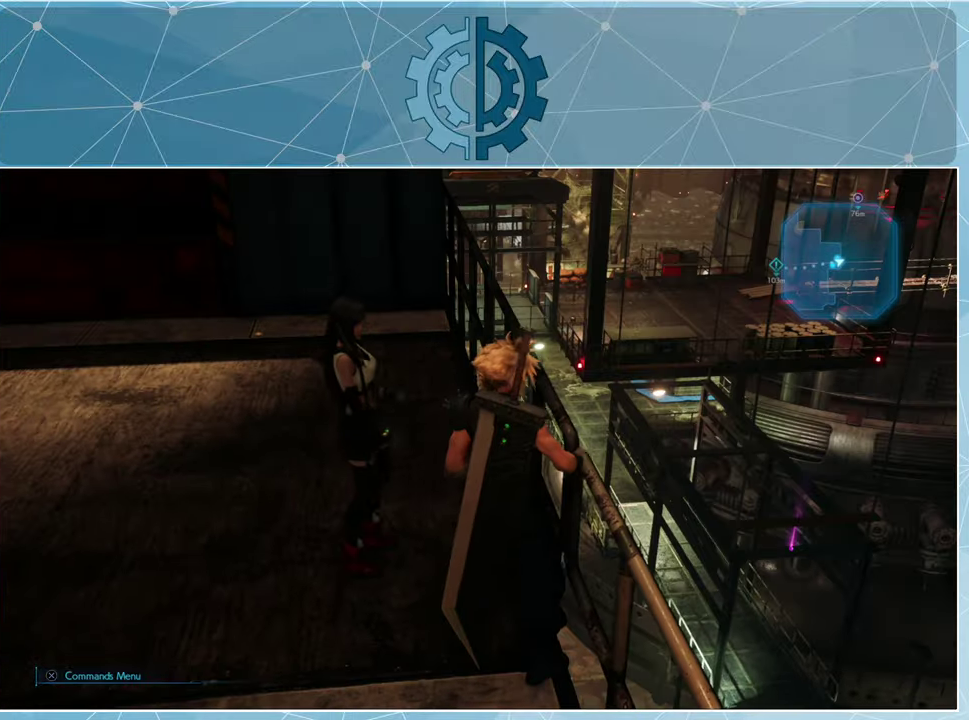
{"buttons": [], "left_stick": "center", "right_stick": "center", "events": []}
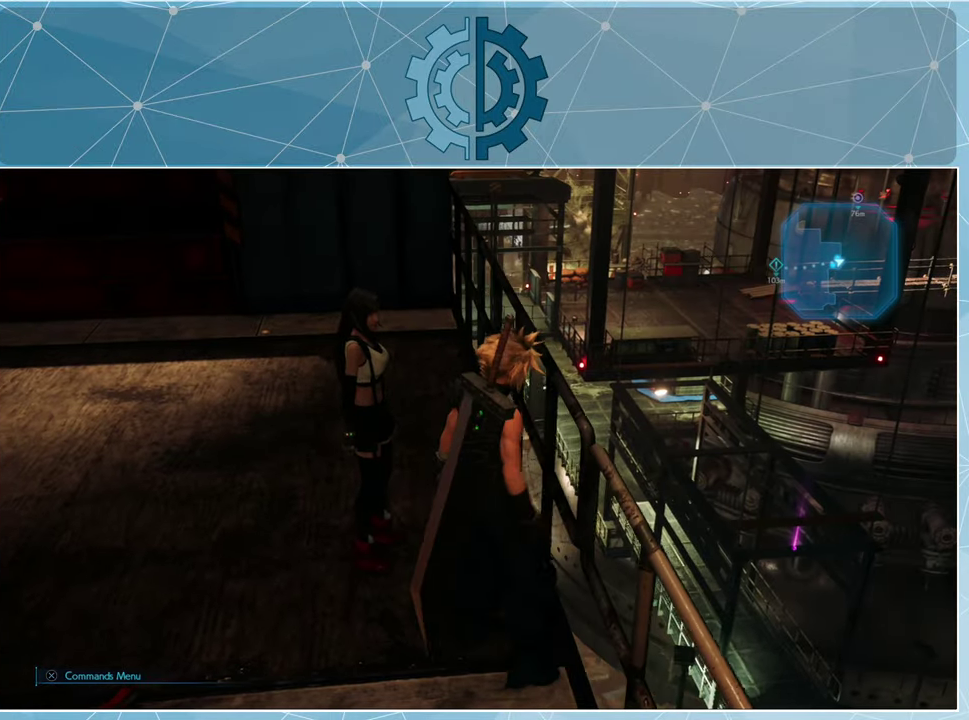
{"buttons": [], "left_stick": "center", "right_stick": "center", "events": []}
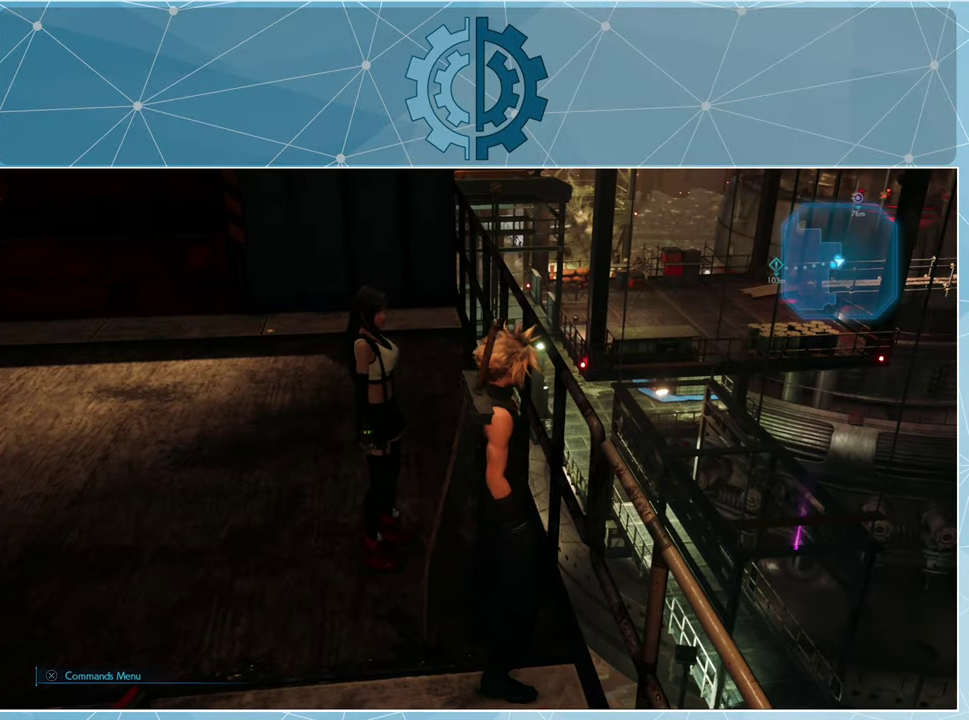
{"buttons": [], "left_stick": "up-left", "right_stick": "left", "events": [[33, "right_stick", "up-left"], [200, "right_stick", "center"], [367, "left_stick", "up-left"], [367, "right_stick", "left"]]}
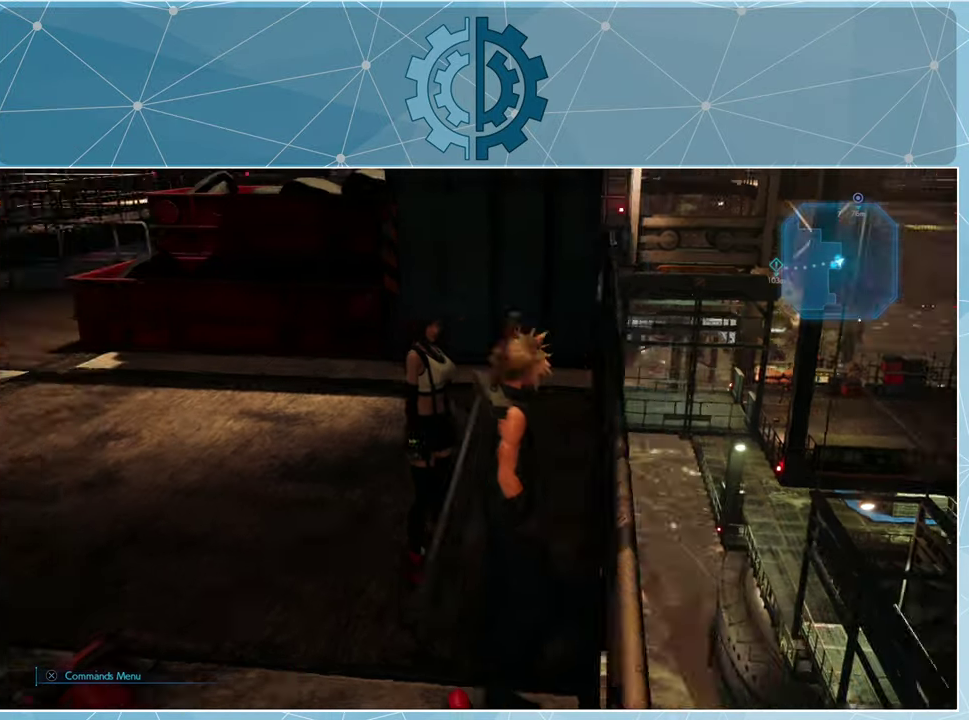
{"buttons": ["R1"], "left_stick": "up-left", "right_stick": "center", "events": [[100, "R1", "down"], [233, "right_stick", "center"]]}
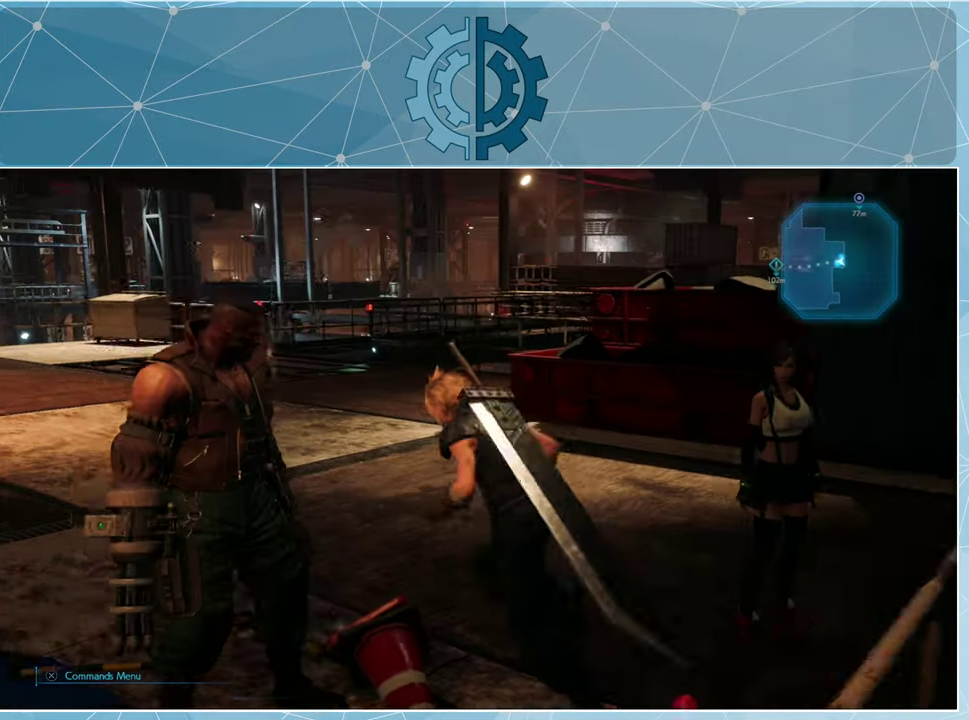
{"buttons": ["R1"], "left_stick": "up-left", "right_stick": "right", "events": [[133, "right_stick", "right"], [333, "right_stick", "center"], [467, "right_stick", "right"]]}
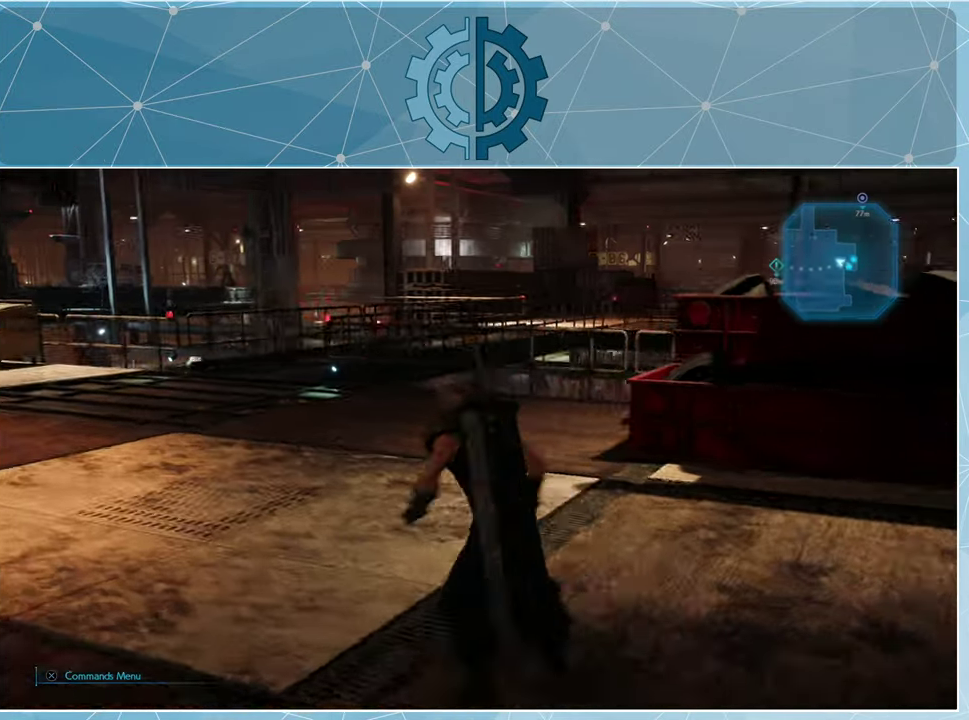
{"buttons": ["R1"], "left_stick": "up-left", "right_stick": "right", "events": [[133, "right_stick", "center"], [367, "right_stick", "right"]]}
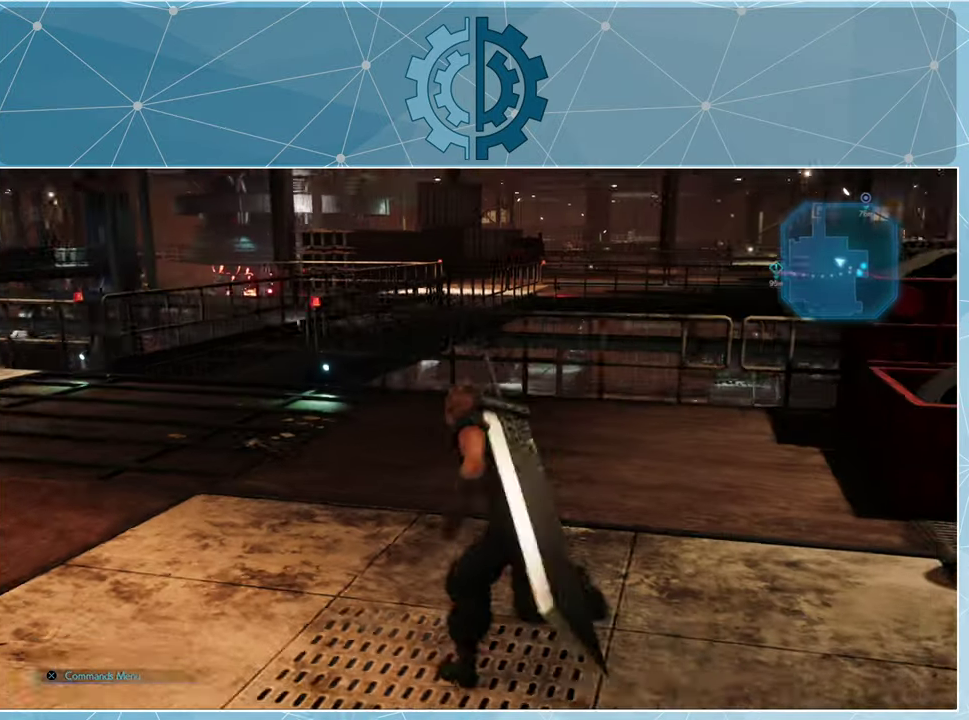
{"buttons": ["R1"], "left_stick": "up-left", "right_stick": "center", "events": [[100, "right_stick", "center"]]}
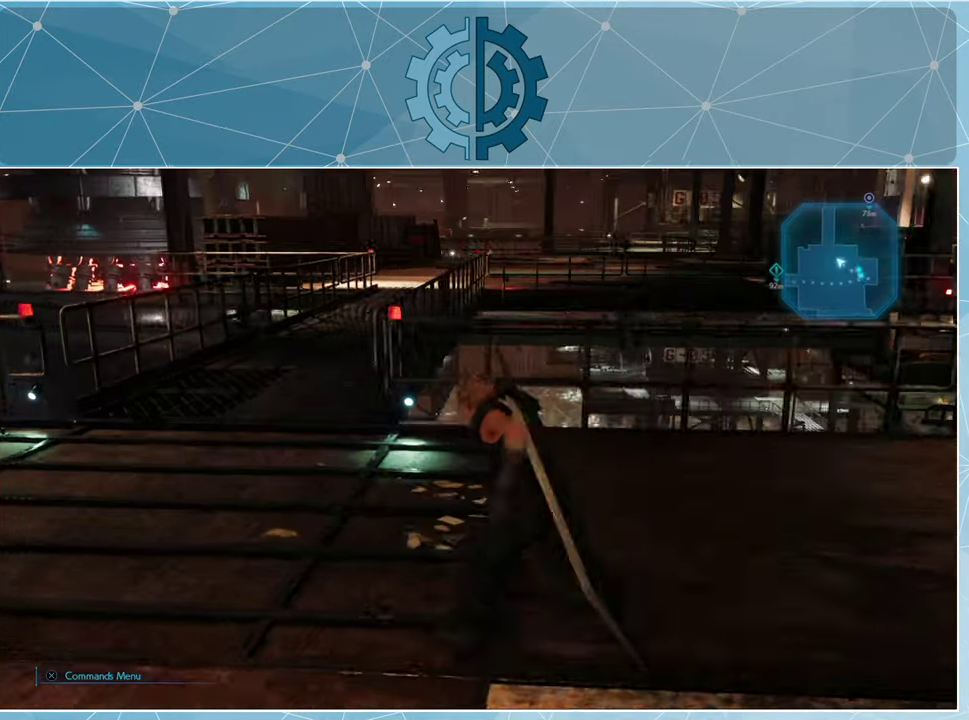
{"buttons": ["R1"], "left_stick": "up", "right_stick": "right", "events": [[167, "left_stick", "up"], [367, "right_stick", "down-right"], [500, "right_stick", "right"]]}
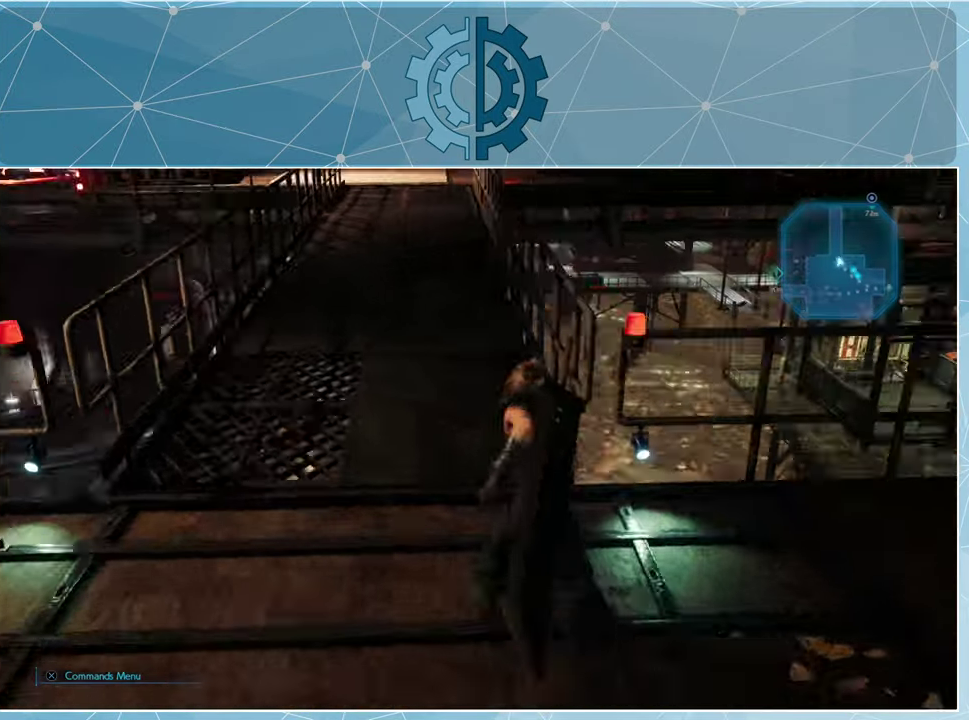
{"buttons": ["R1"], "left_stick": "up", "right_stick": "center", "events": [[500, "right_stick", "center"]]}
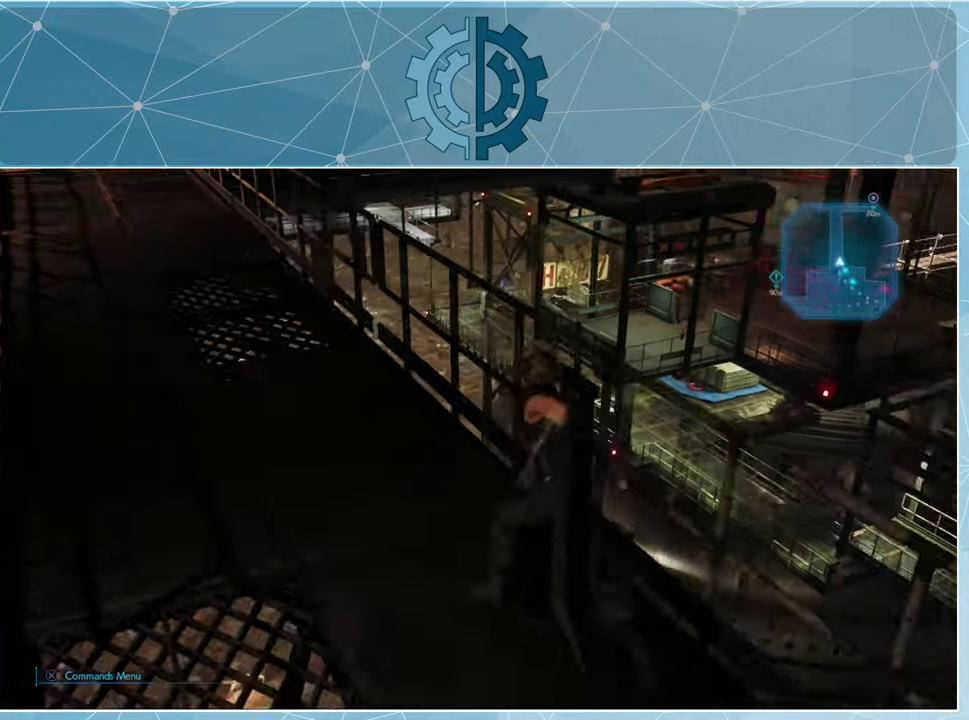
{"buttons": ["R1"], "left_stick": "up", "right_stick": "center", "events": []}
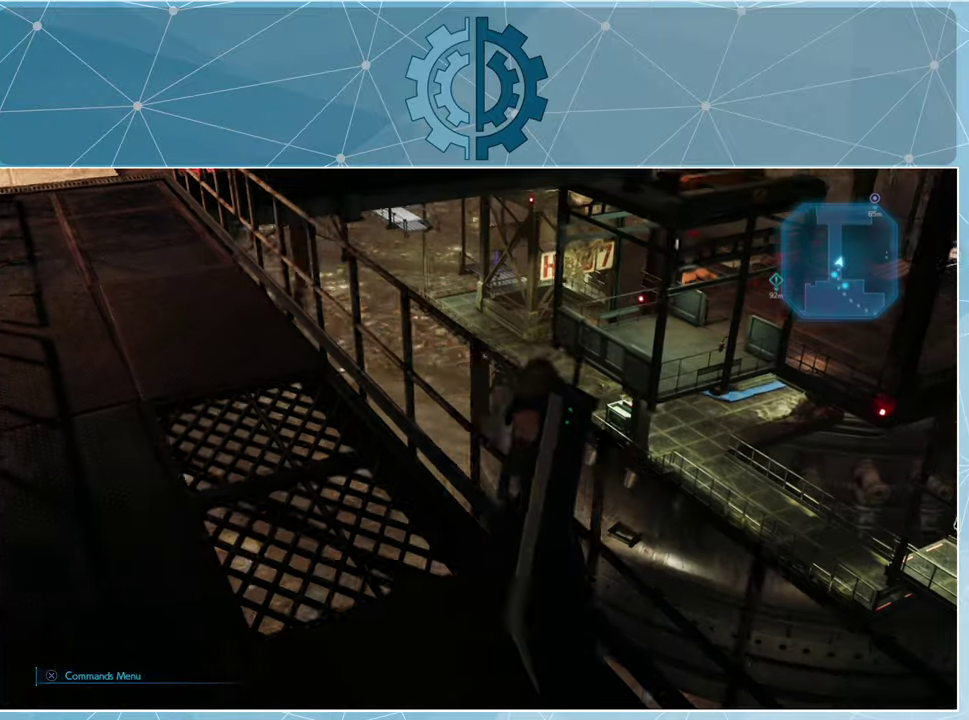
{"buttons": ["R1"], "left_stick": "up-left", "right_stick": "center", "events": [[100, "right_stick", "right"], [133, "left_stick", "up-left"], [300, "right_stick", "center"]]}
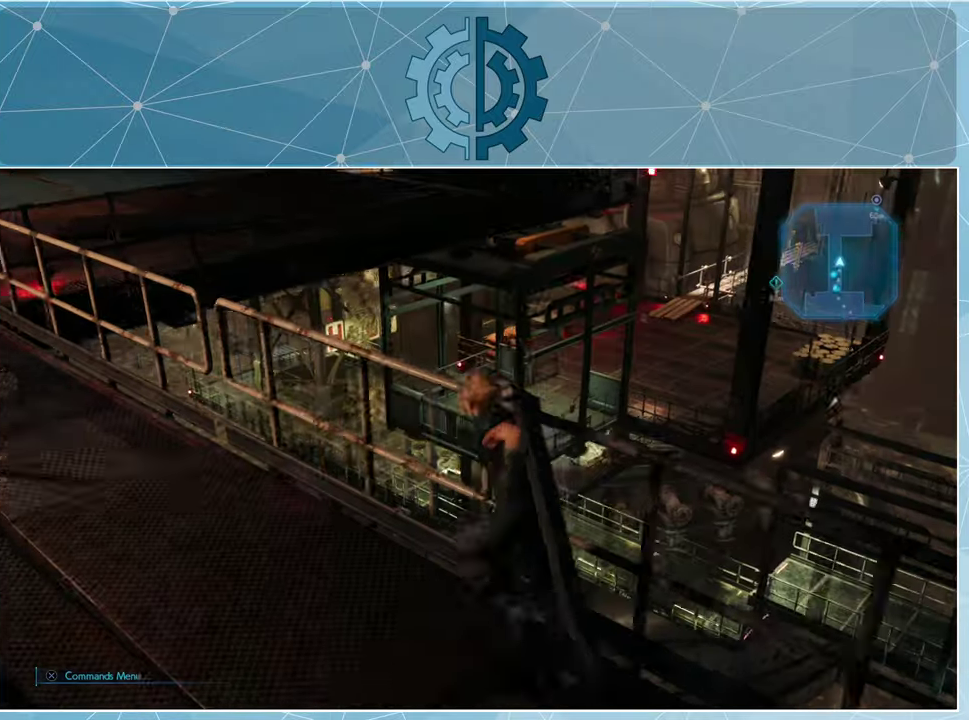
{"buttons": ["R1"], "left_stick": "center", "right_stick": "center", "events": [[466, "left_stick", "center"]]}
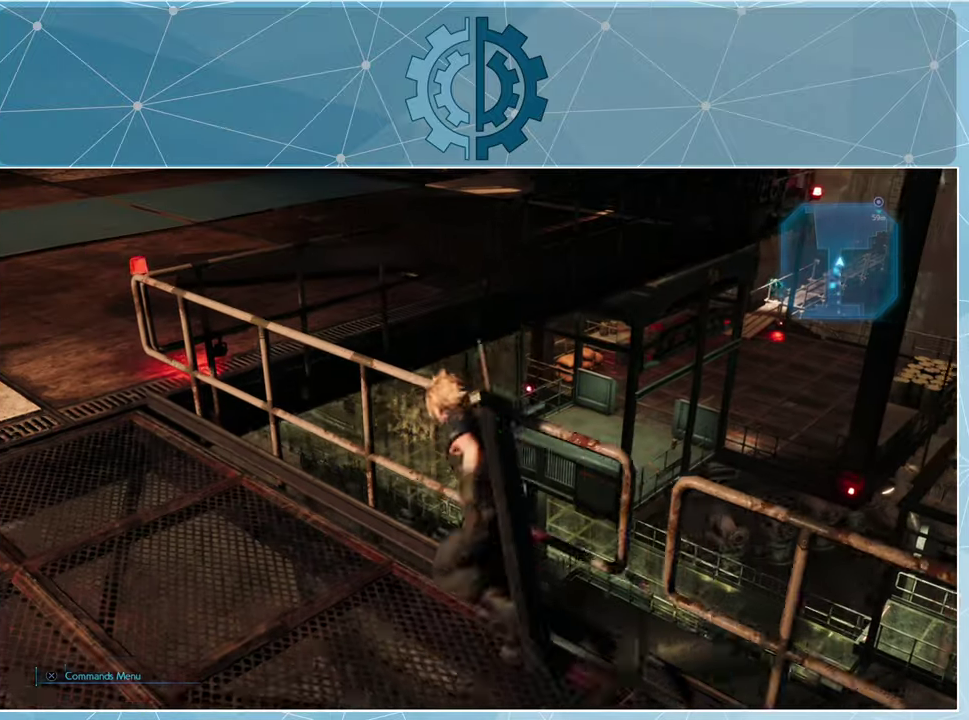
{"buttons": [], "left_stick": "center", "right_stick": "center", "events": [[66, "R1", "up"]]}
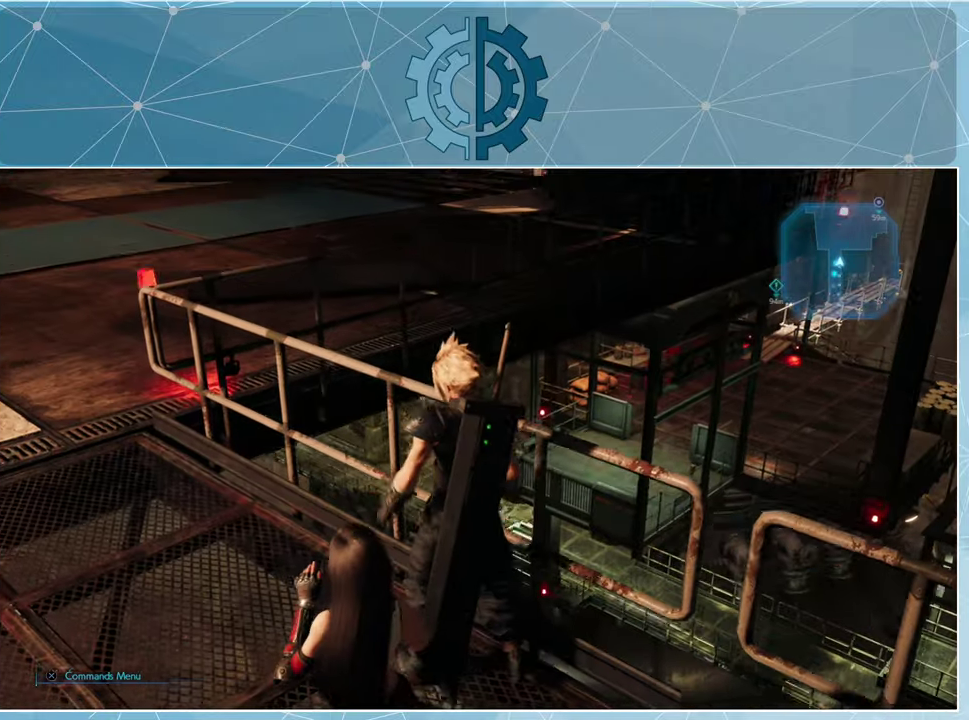
{"buttons": [], "left_stick": "right", "right_stick": "right", "events": [[366, "right_stick", "right"], [500, "left_stick", "right"]]}
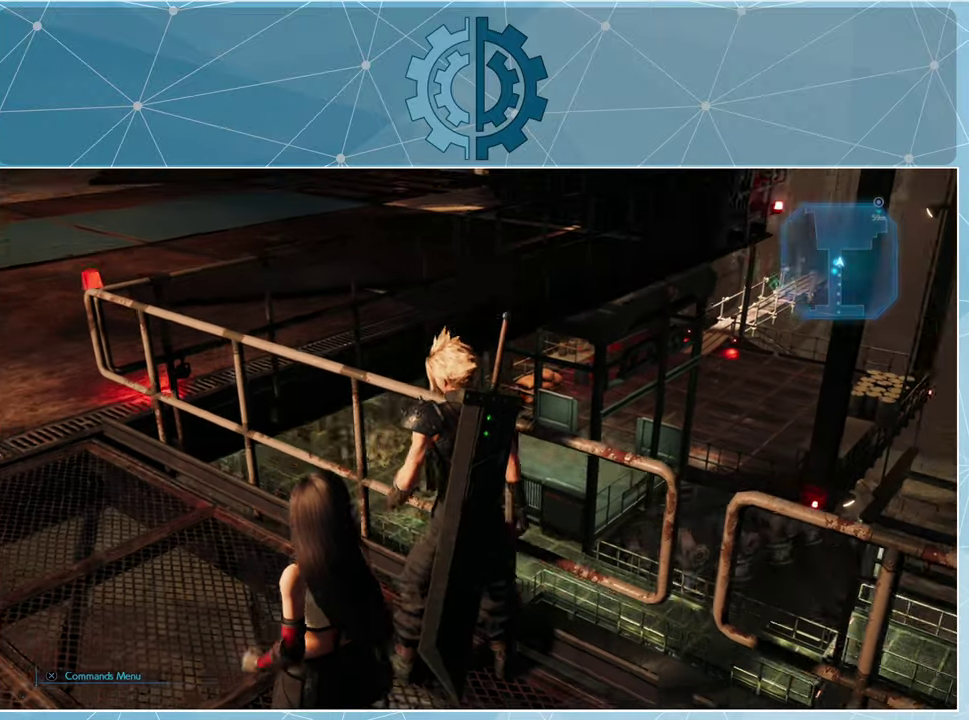
{"buttons": [], "left_stick": "down-right", "right_stick": "down-left", "events": [[33, "right_stick", "down-right"], [200, "right_stick", "center"], [466, "left_stick", "down-right"], [466, "right_stick", "down-left"]]}